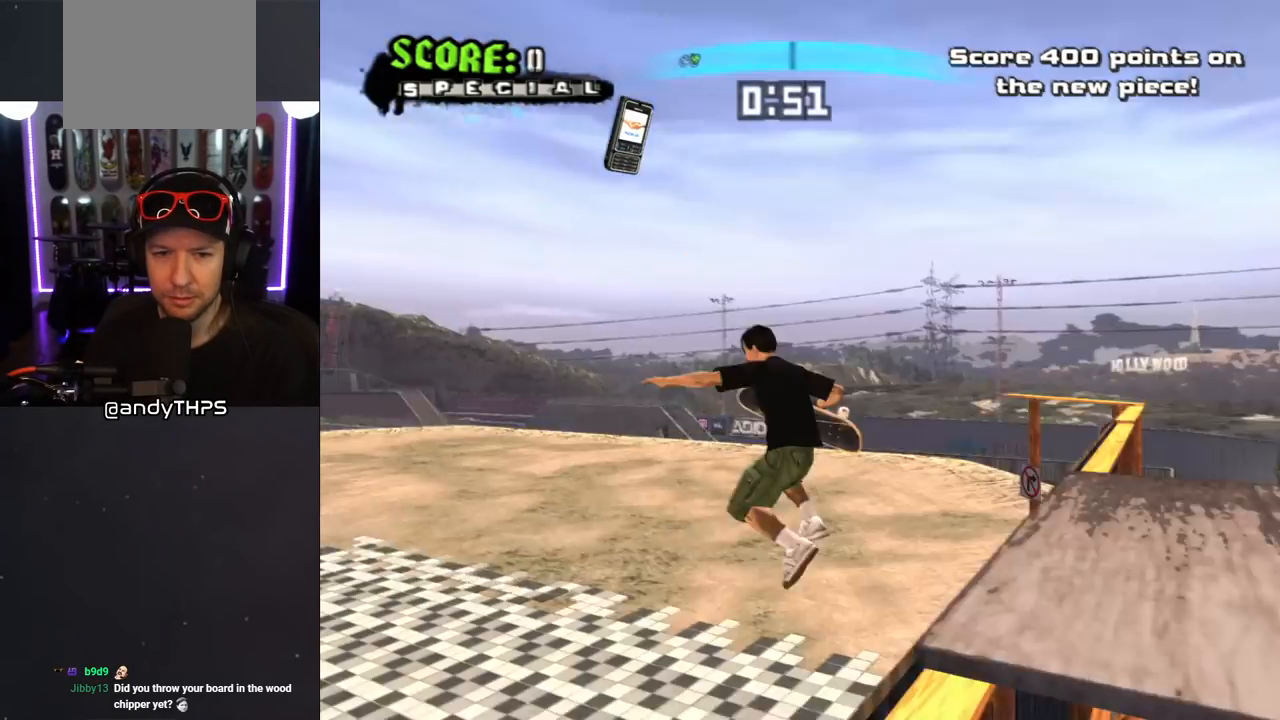
Gameplay with a controller (PlayStation layout); each line is a JSON object with the inputs held at the frame after it (dt_ms = milliseconds from this image to that frame). "events" lists button and stick changes between this image and that frame as [ms after this image, input, new state], when the widget could be followed in between. Not read: L2 R2.
{"dt_ms": 500, "buttons": ["DPAD_RIGHT"], "left_stick": "center", "right_stick": "center", "events": [[50, "CROSS", "up"], [117, "DPAD_LEFT", "up"], [400, "R1", "down"], [500, "DPAD_RIGHT", "down"], [500, "R1", "up"]]}
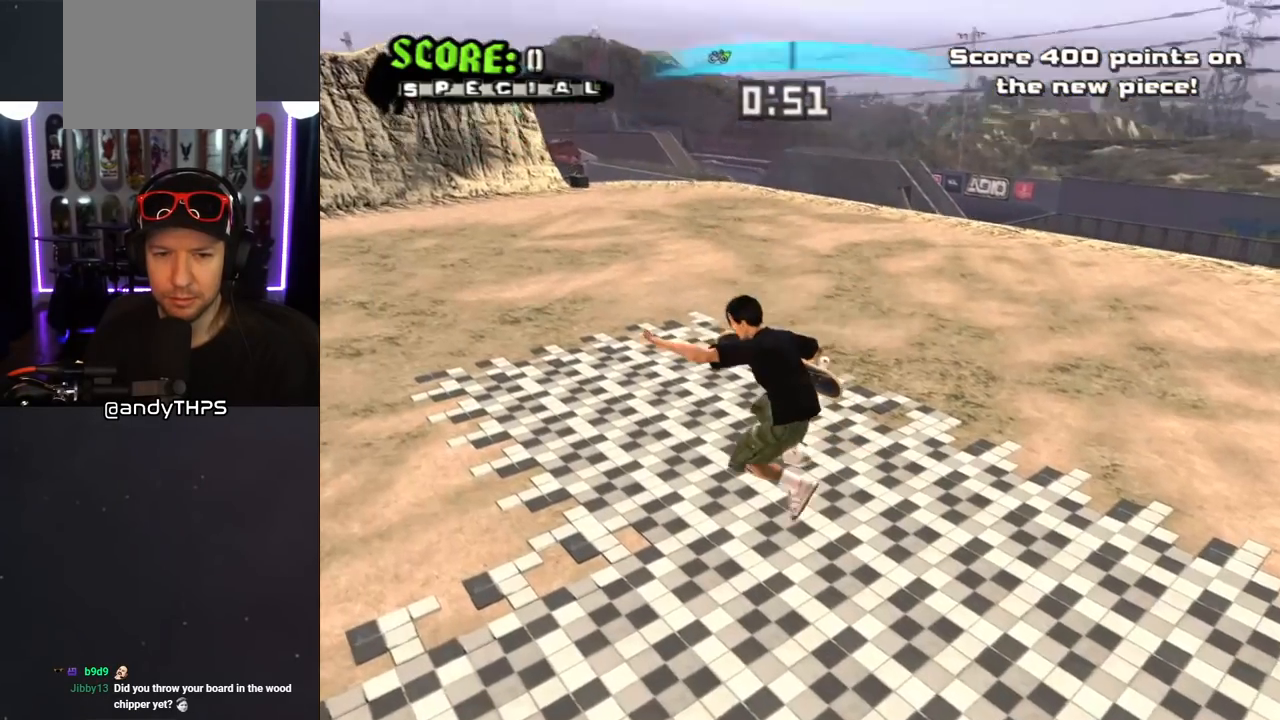
{"dt_ms": 500, "buttons": ["CROSS", "L1", "R1", "DPAD_DOWN", "DPAD_RIGHT"], "left_stick": "center", "right_stick": "center", "events": [[150, "DPAD_RIGHT", "up"], [217, "CROSS", "down"], [300, "DPAD_RIGHT", "down"], [417, "DPAD_DOWN", "down"], [450, "L1", "down"], [483, "R1", "down"]]}
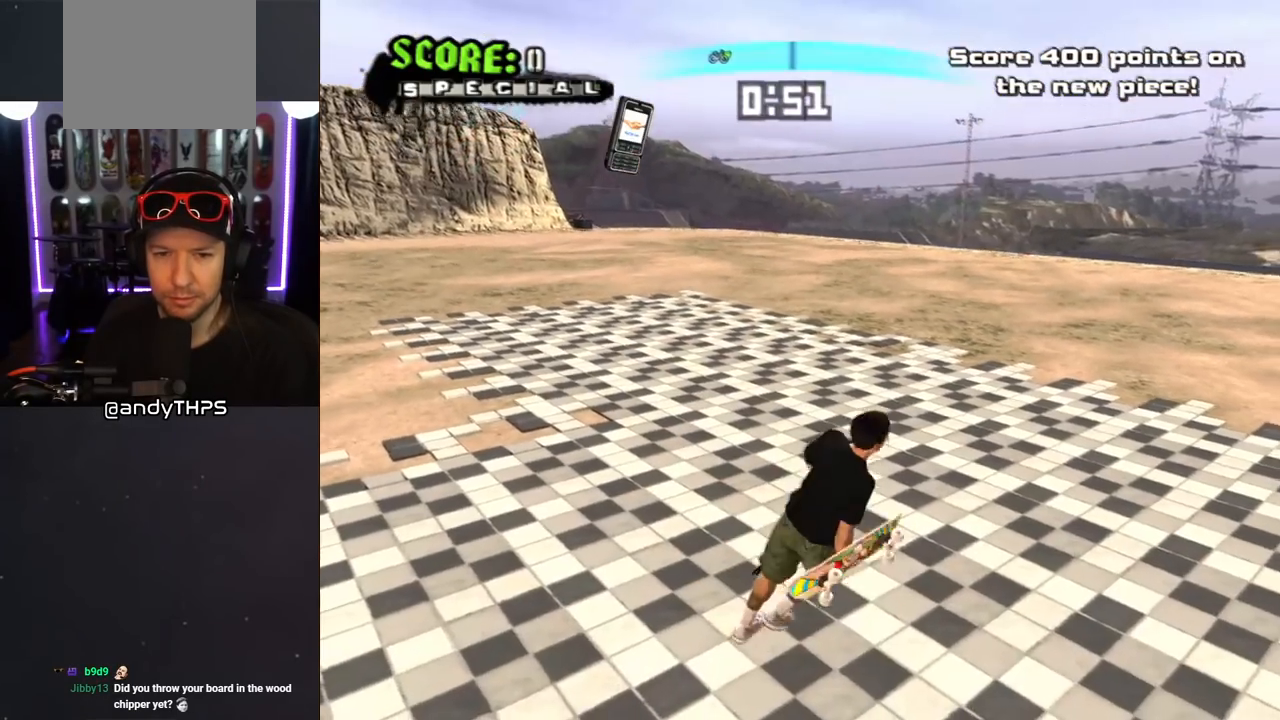
{"dt_ms": 500, "buttons": ["CROSS", "DPAD_UP", "DPAD_LEFT"], "left_stick": "center", "right_stick": "center", "events": [[150, "L1", "up"], [167, "R1", "up"], [283, "DPAD_DOWN", "up"], [317, "DPAD_RIGHT", "up"], [400, "DPAD_UP", "down"], [450, "DPAD_LEFT", "down"]]}
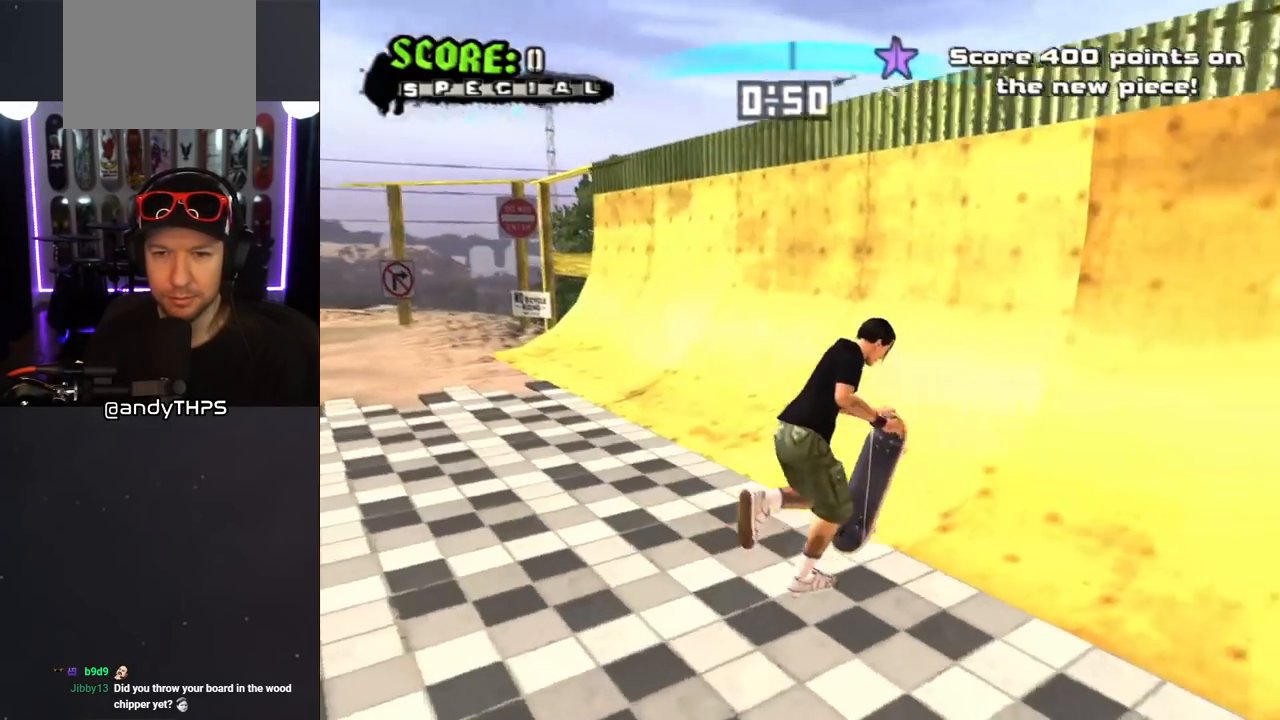
{"dt_ms": 500, "buttons": ["CIRCLE", "R1", "DPAD_RIGHT"], "left_stick": "center", "right_stick": "center", "events": [[50, "DPAD_UP", "up"], [67, "DPAD_LEFT", "up"], [333, "CROSS", "up"], [400, "DPAD_RIGHT", "down"], [400, "R1", "down"], [433, "CIRCLE", "down"]]}
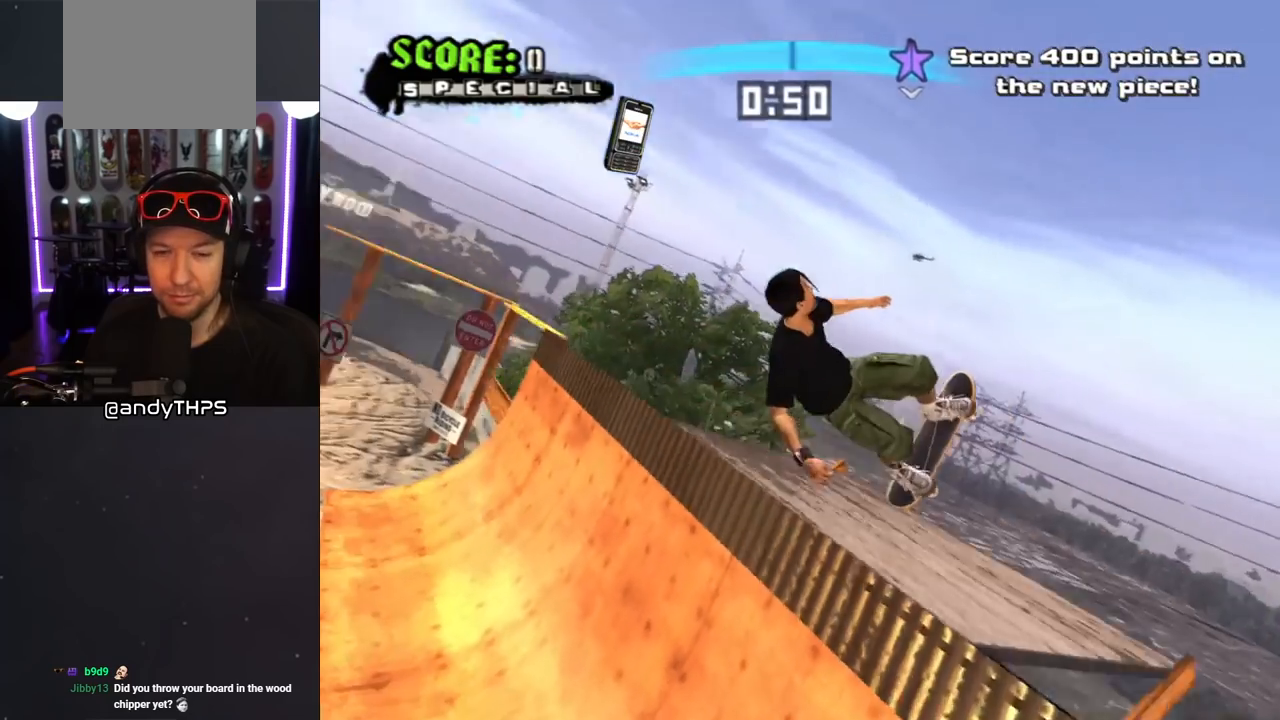
{"dt_ms": 500, "buttons": ["CIRCLE", "R1", "DPAD_RIGHT"], "left_stick": "center", "right_stick": "center", "events": [[33, "CIRCLE", "up"], [83, "CIRCLE", "down"]]}
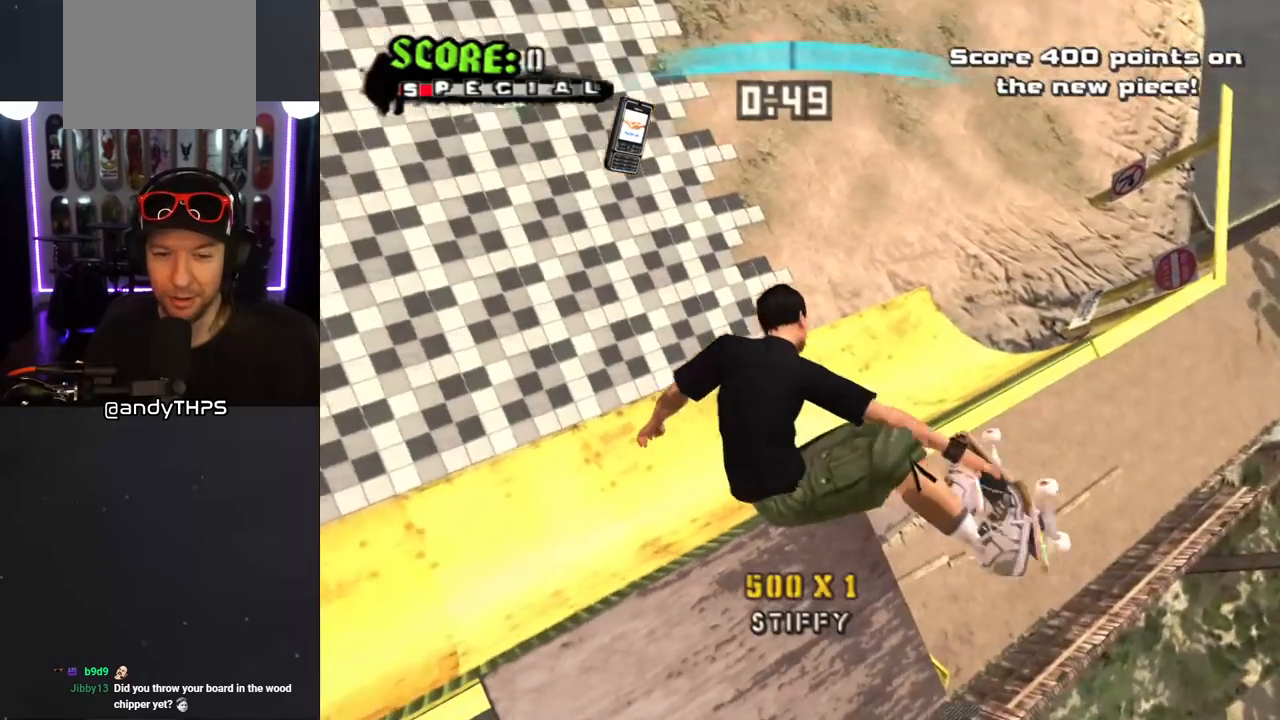
{"dt_ms": 500, "buttons": [], "left_stick": "center", "right_stick": "center", "events": [[317, "DPAD_RIGHT", "up"], [333, "R1", "up"], [367, "CIRCLE", "up"]]}
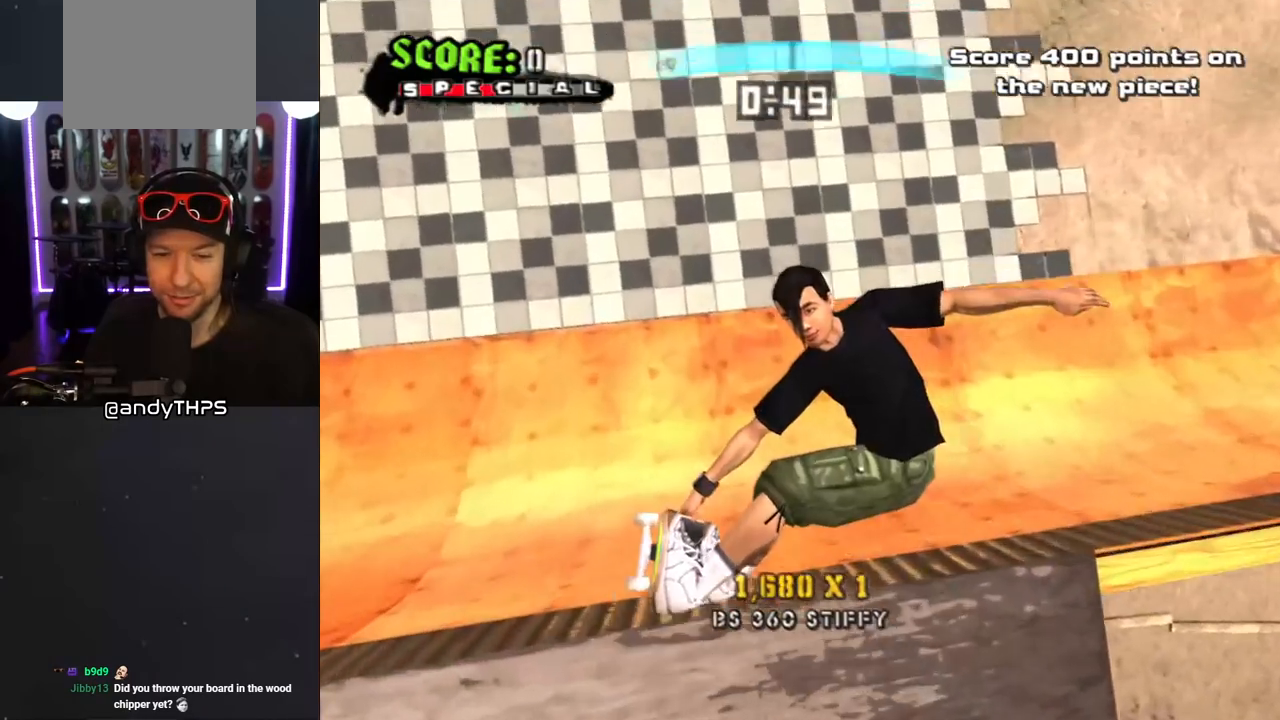
{"dt_ms": 500, "buttons": [], "left_stick": "center", "right_stick": "center", "events": []}
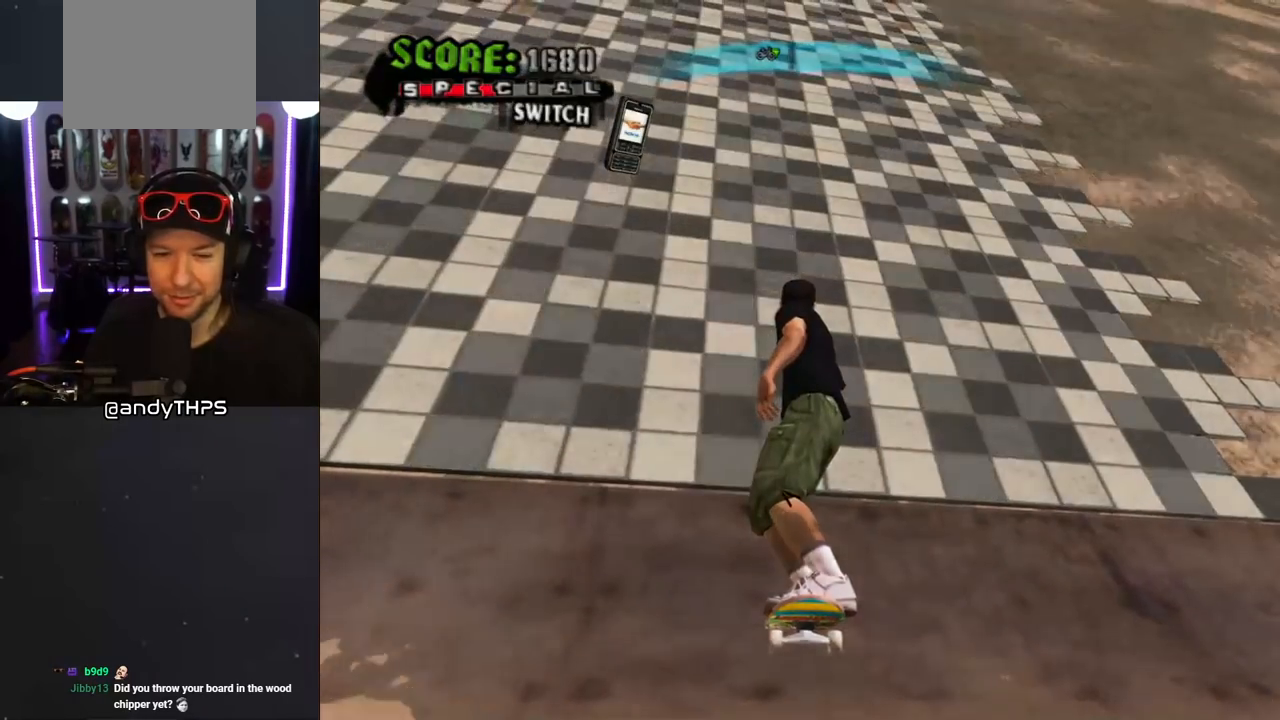
{"dt_ms": 500, "buttons": [], "left_stick": "center", "right_stick": "center", "events": []}
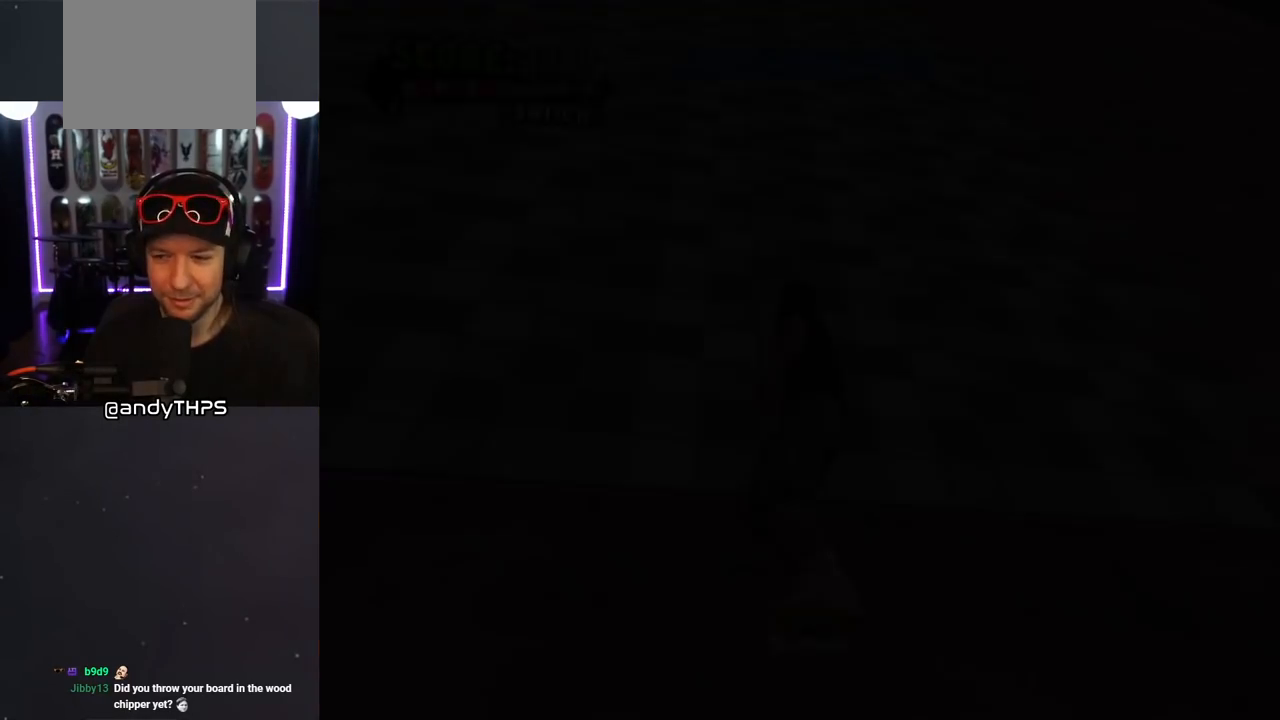
{"dt_ms": 500, "buttons": [], "left_stick": "center", "right_stick": "center", "events": []}
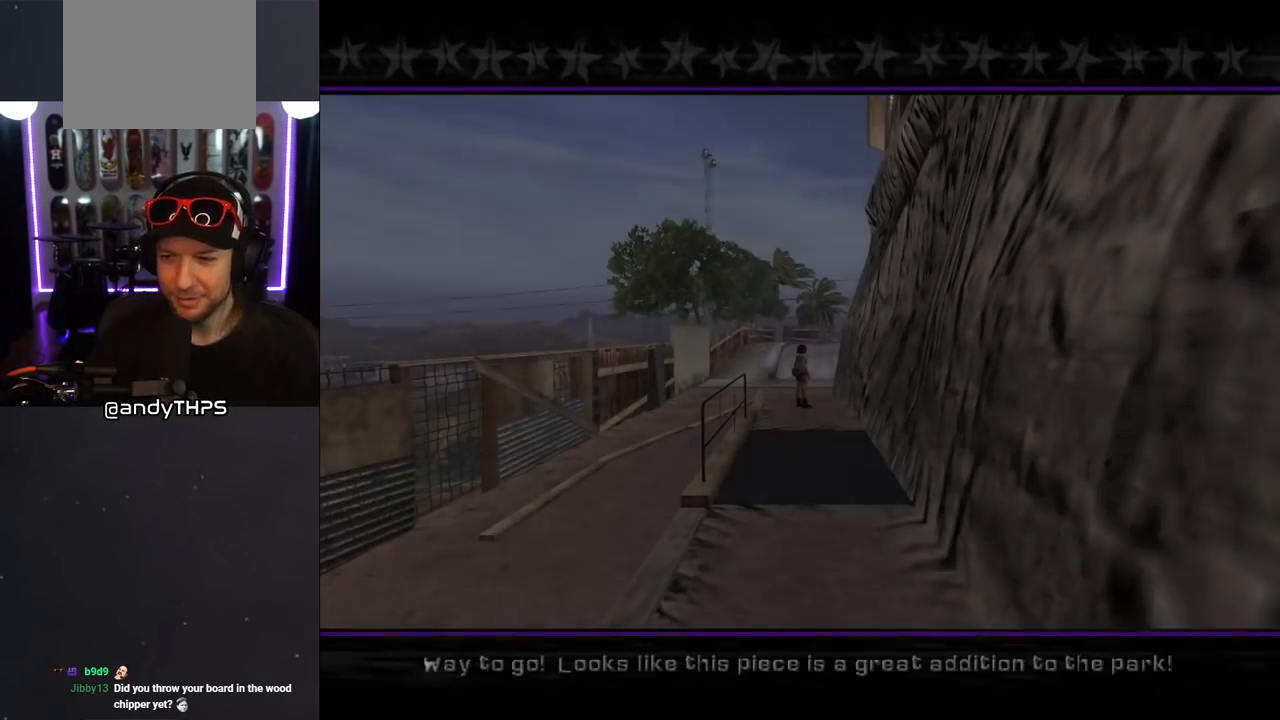
{"dt_ms": 500, "buttons": [], "left_stick": "center", "right_stick": "center", "events": []}
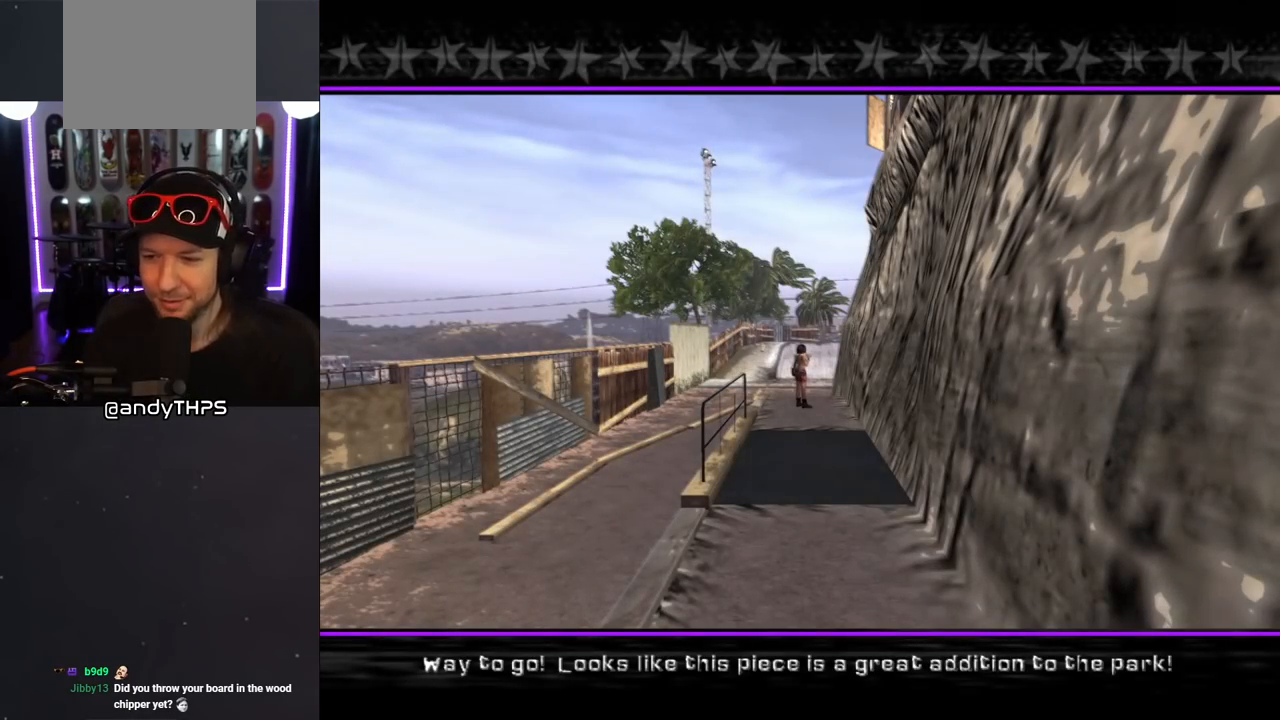
{"dt_ms": 500, "buttons": [], "left_stick": "center", "right_stick": "center", "events": []}
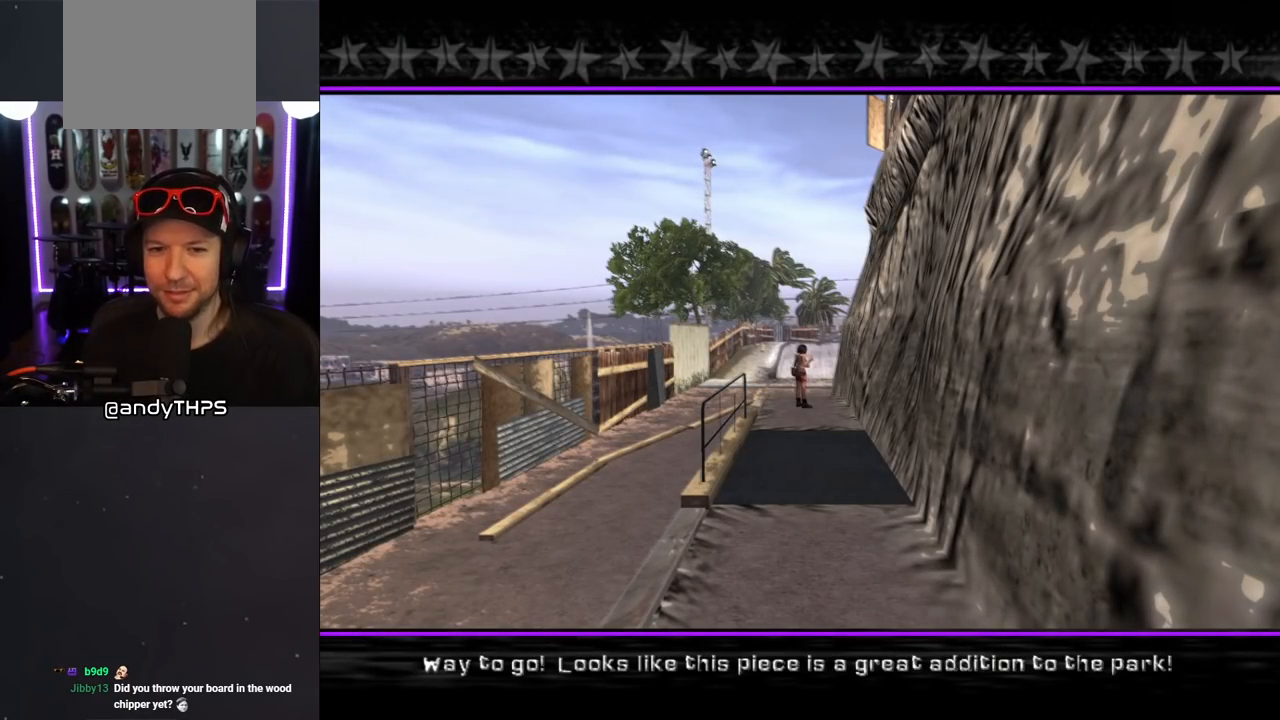
{"dt_ms": 500, "buttons": [], "left_stick": "center", "right_stick": "center", "events": []}
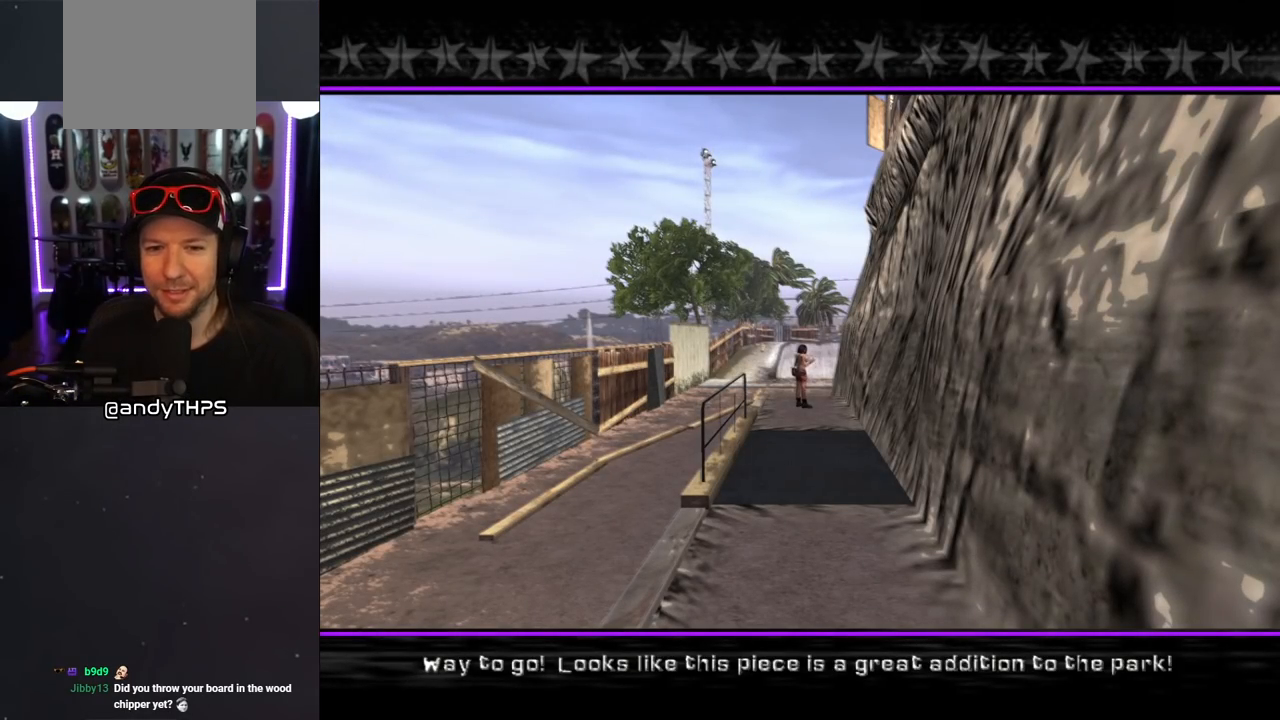
{"dt_ms": 500, "buttons": [], "left_stick": "center", "right_stick": "center", "events": []}
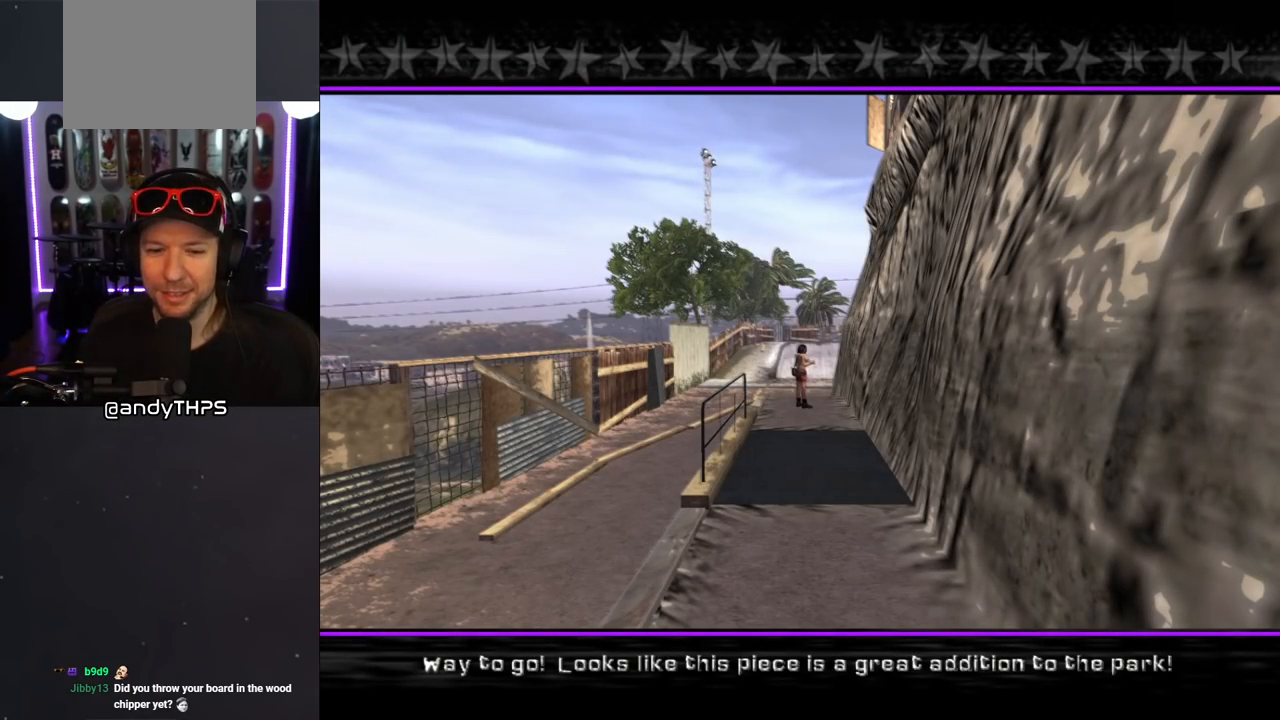
{"dt_ms": 500, "buttons": ["CROSS"], "left_stick": "center", "right_stick": "center", "events": [[500, "CROSS", "down"]]}
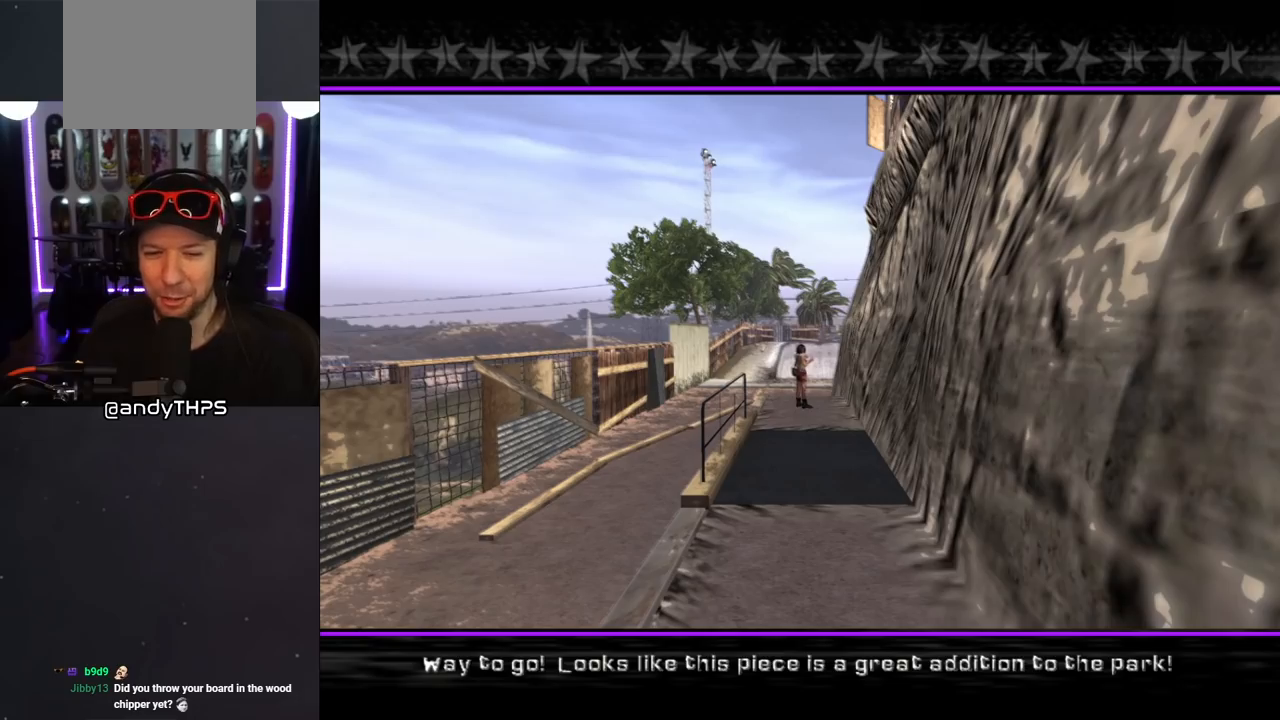
{"dt_ms": 500, "buttons": [], "left_stick": "center", "right_stick": "center", "events": [[133, "CROSS", "up"]]}
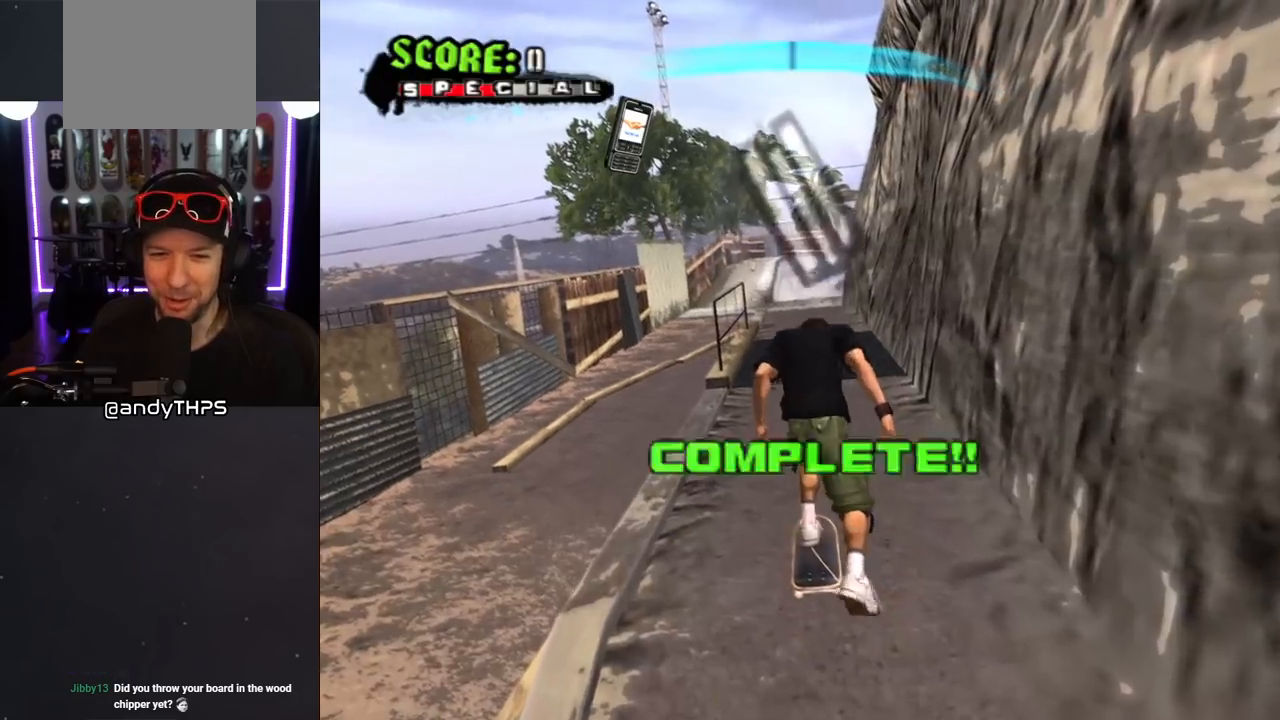
{"dt_ms": 500, "buttons": ["CROSS"], "left_stick": "center", "right_stick": "center", "events": [[200, "CROSS", "down"], [333, "DPAD_UP", "down"], [350, "DPAD_LEFT", "down"], [467, "DPAD_LEFT", "up"], [467, "DPAD_UP", "up"]]}
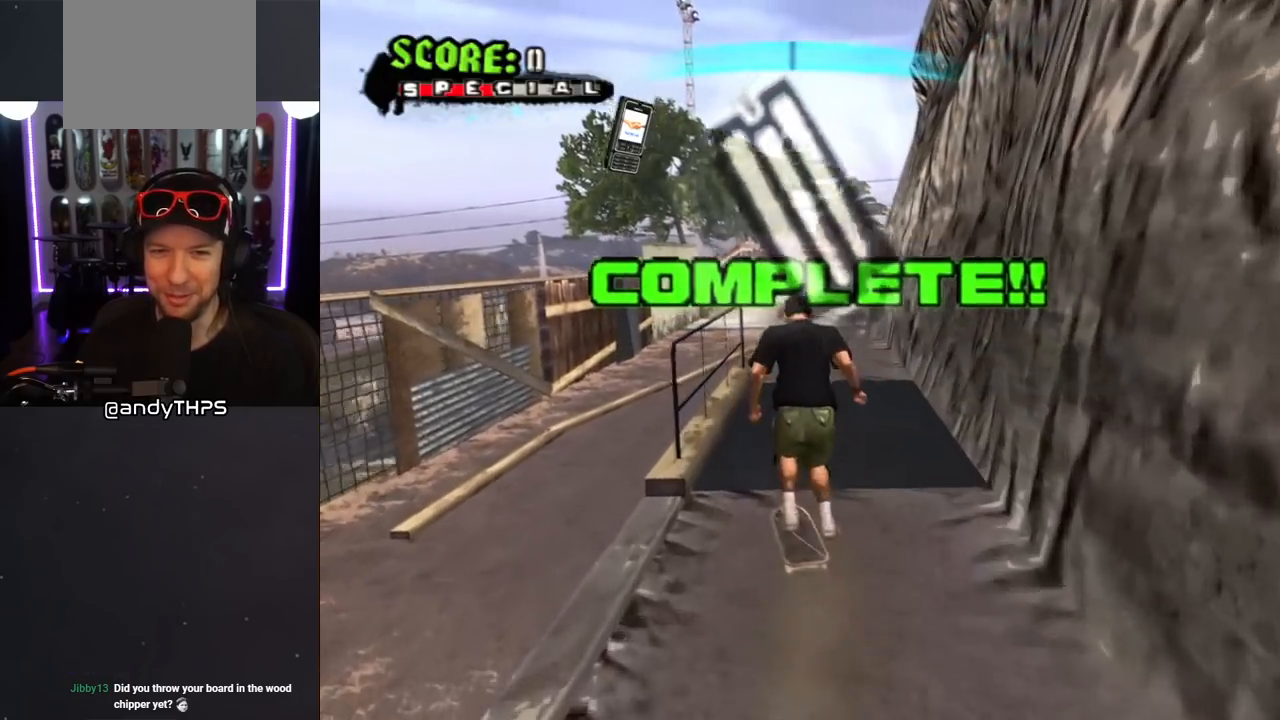
{"dt_ms": 500, "buttons": ["SQUARE", "L1", "DPAD_UP", "DPAD_RIGHT"], "left_stick": "center", "right_stick": "center", "events": [[50, "CROSS", "up"], [67, "DPAD_UP", "down"], [117, "TRIANGLE", "down"], [267, "DPAD_UP", "up"], [317, "TRIANGLE", "up"], [333, "CROSS", "down"], [383, "DPAD_RIGHT", "down"], [400, "DPAD_UP", "down"], [400, "SQUARE", "down"], [417, "CROSS", "up"], [417, "L1", "down"]]}
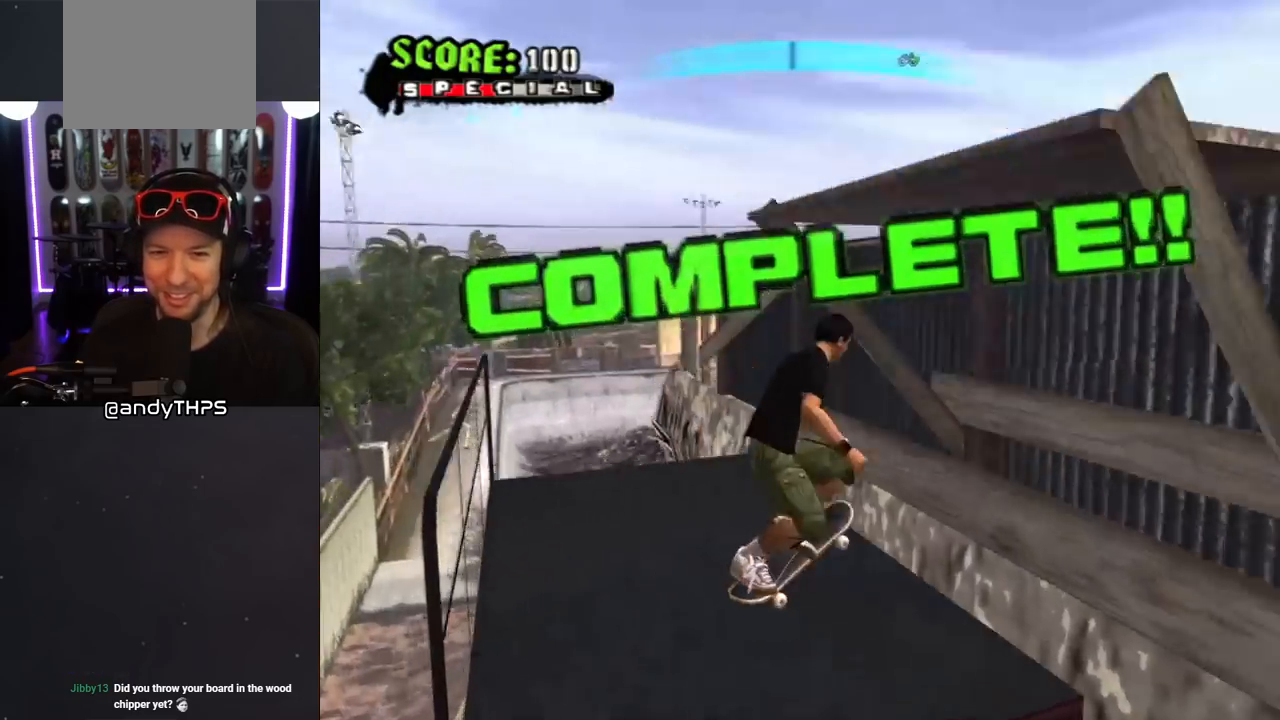
{"dt_ms": 500, "buttons": ["L1"], "left_stick": "center", "right_stick": "center", "events": [[17, "SQUARE", "up"], [67, "DPAD_UP", "up"], [83, "DPAD_RIGHT", "up"]]}
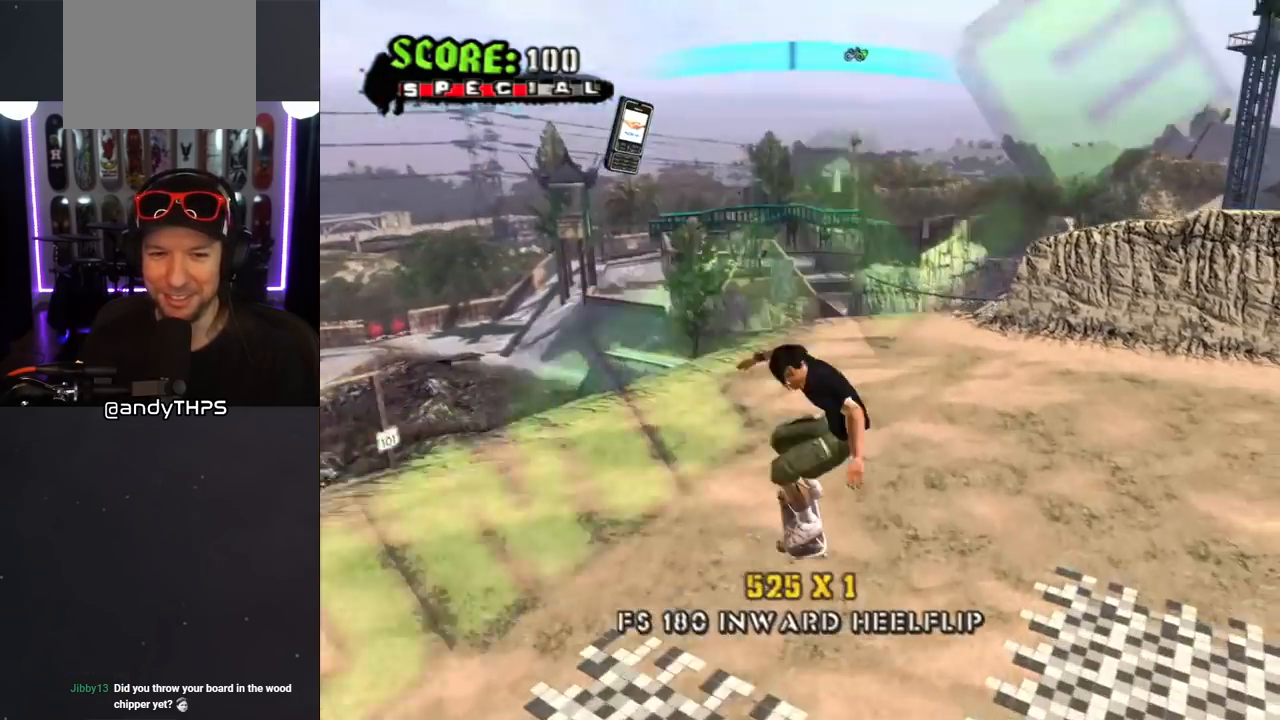
{"dt_ms": 500, "buttons": ["CROSS"], "left_stick": "center", "right_stick": "center", "events": [[117, "DPAD_LEFT", "down"], [167, "DPAD_LEFT", "up"], [183, "L1", "up"], [200, "CROSS", "down"], [217, "R1", "down"], [433, "R1", "up"]]}
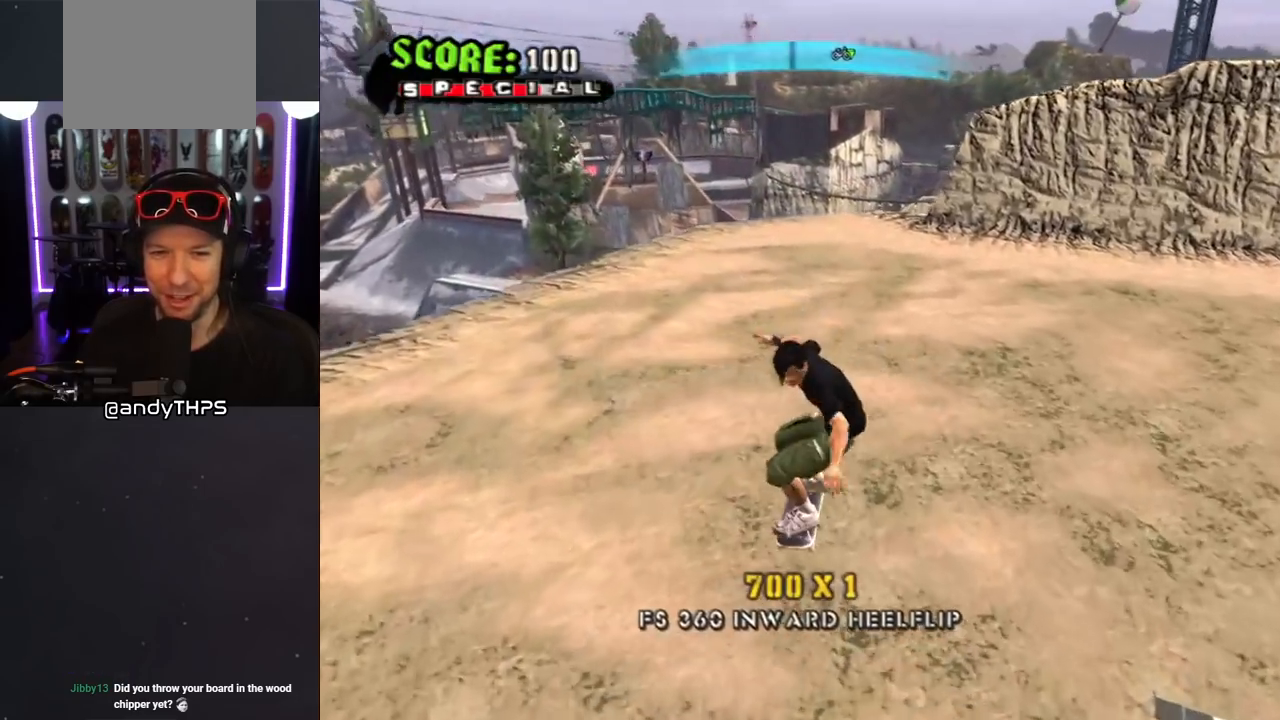
{"dt_ms": 500, "buttons": ["SQUARE", "L1", "DPAD_DOWN", "DPAD_LEFT"], "left_stick": "center", "right_stick": "center", "events": [[217, "DPAD_LEFT", "down"], [233, "DPAD_DOWN", "down"], [367, "L1", "down"], [383, "CROSS", "up"], [383, "SQUARE", "down"]]}
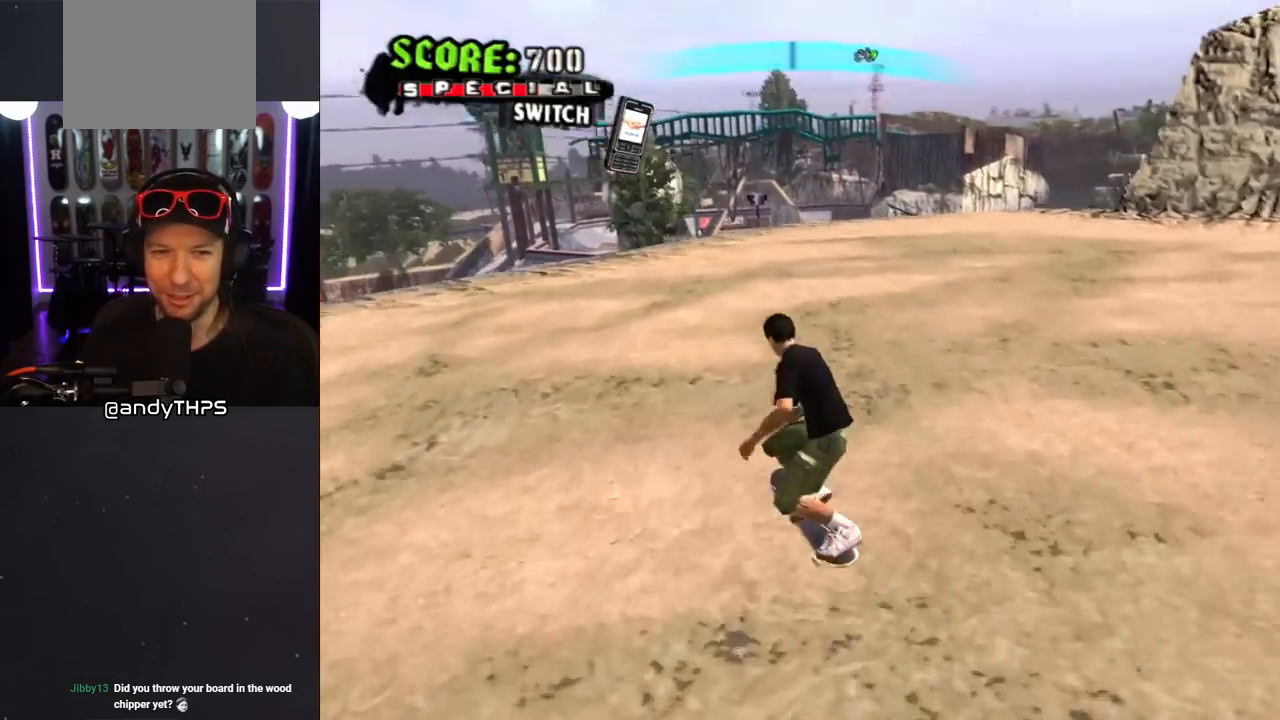
{"dt_ms": 1000, "buttons": ["CROSS", "DPAD_DOWN", "DPAD_RIGHT"], "left_stick": "center", "right_stick": "center"}
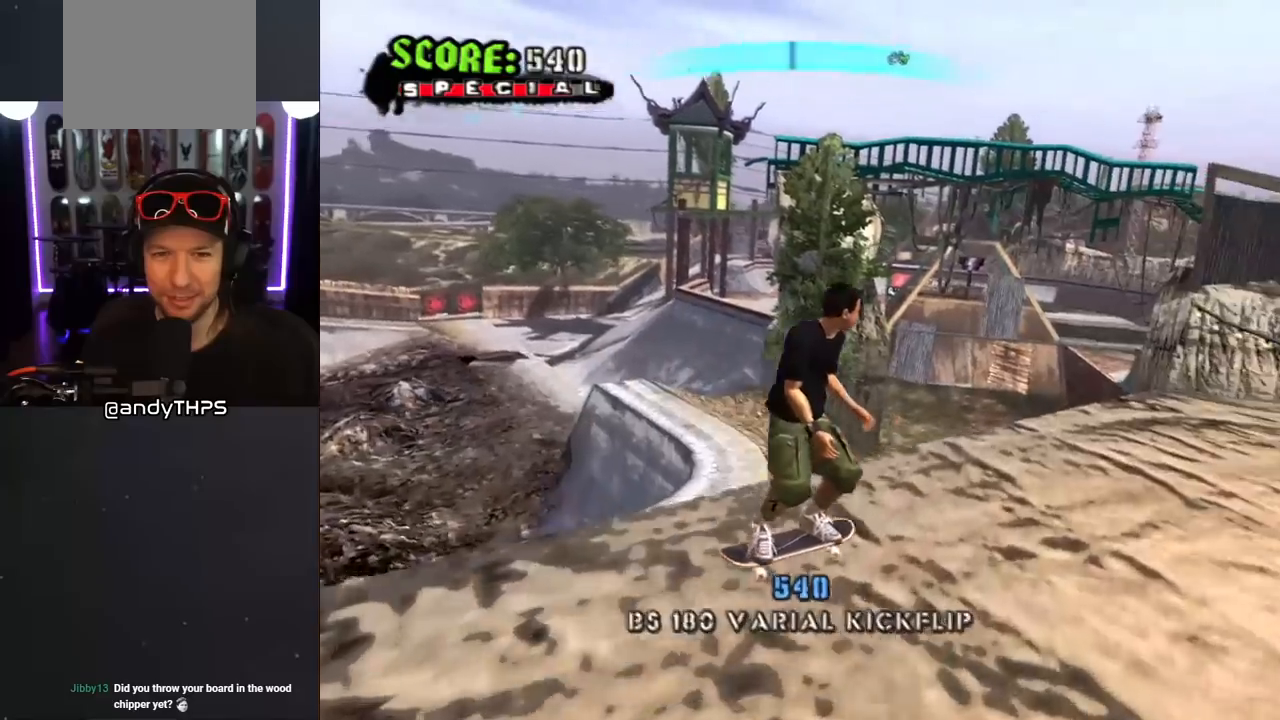
{"dt_ms": 500, "buttons": ["CROSS"], "left_stick": "center", "right_stick": "center", "events": [[83, "DPAD_DOWN", "up"], [83, "DPAD_RIGHT", "up"], [300, "DPAD_LEFT", "down"], [383, "DPAD_LEFT", "up"]]}
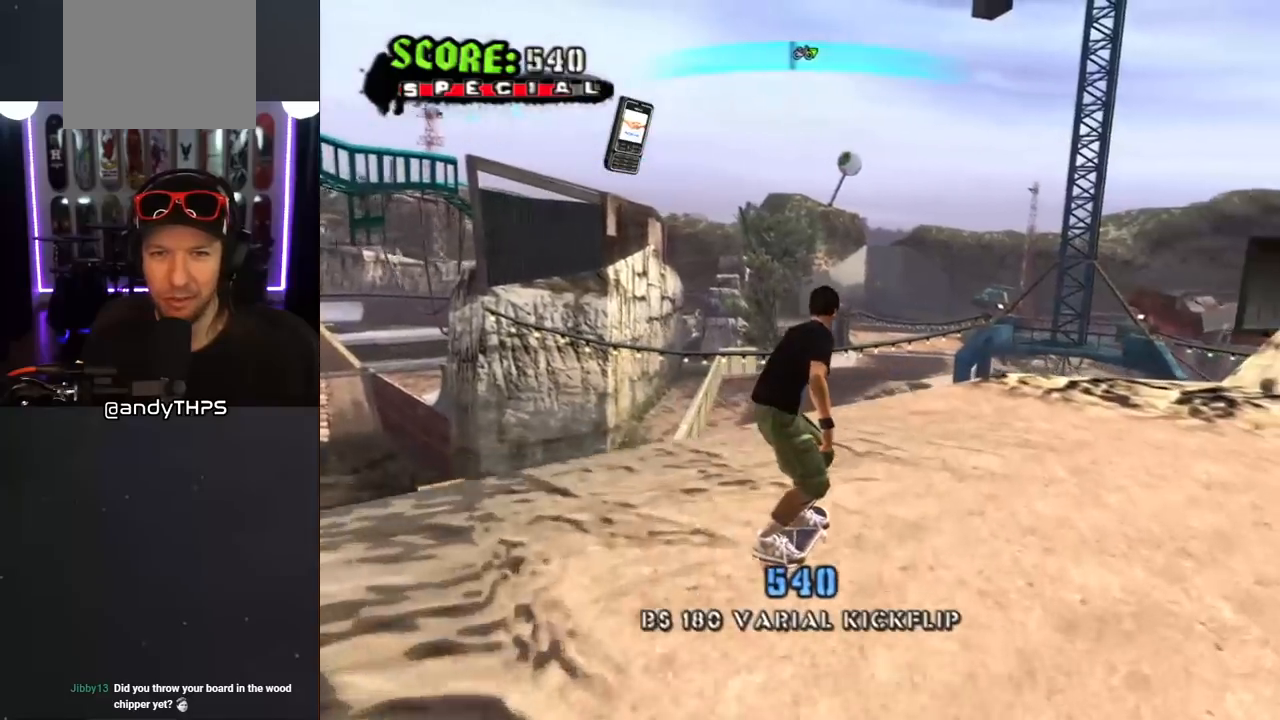
{"dt_ms": 500, "buttons": ["L1", "DPAD_UP", "DPAD_LEFT"], "left_stick": "center", "right_stick": "center", "events": [[33, "DPAD_LEFT", "down"], [117, "DPAD_LEFT", "up"], [317, "CROSS", "up"], [317, "DPAD_LEFT", "down"], [317, "DPAD_UP", "down"], [367, "SQUARE", "down"], [383, "L1", "down"], [467, "SQUARE", "up"]]}
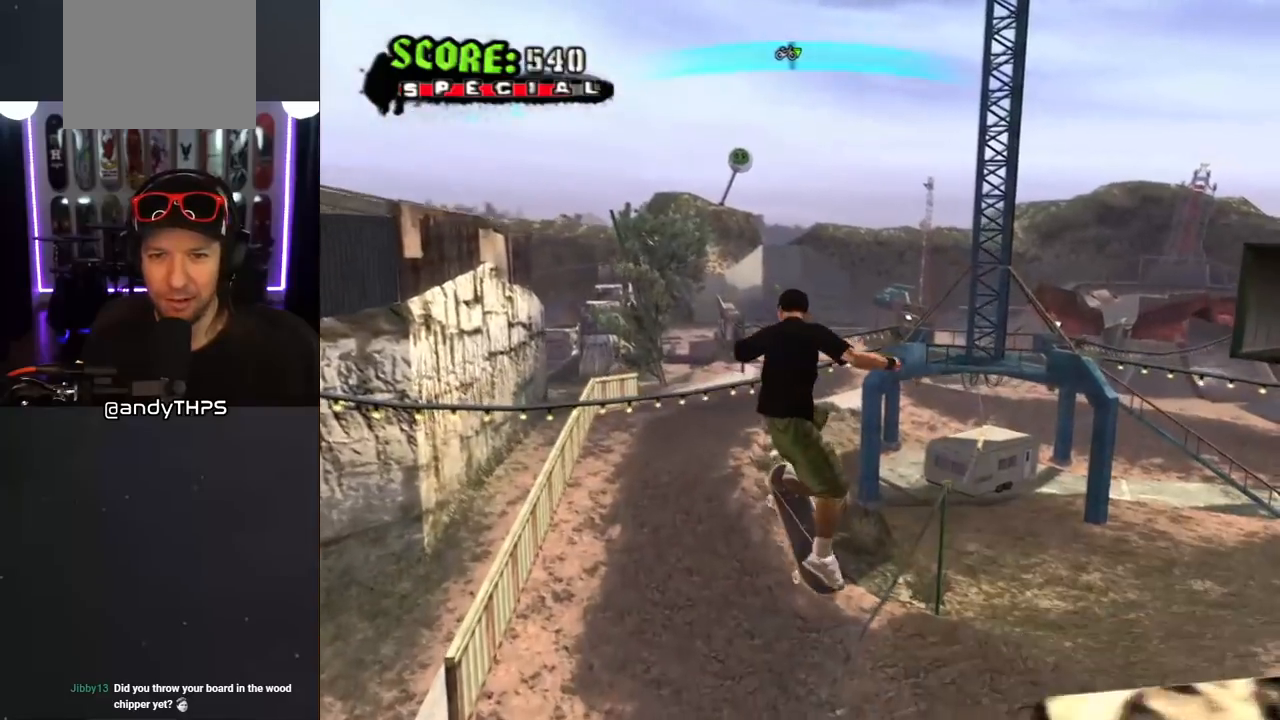
{"dt_ms": 500, "buttons": ["L1"], "left_stick": "center", "right_stick": "center", "events": [[17, "DPAD_LEFT", "up"], [33, "DPAD_UP", "up"], [33, "SQUARE", "down"], [150, "SQUARE", "up"], [283, "DPAD_LEFT", "down"], [367, "SQUARE", "down"], [467, "SQUARE", "up"], [483, "DPAD_LEFT", "up"]]}
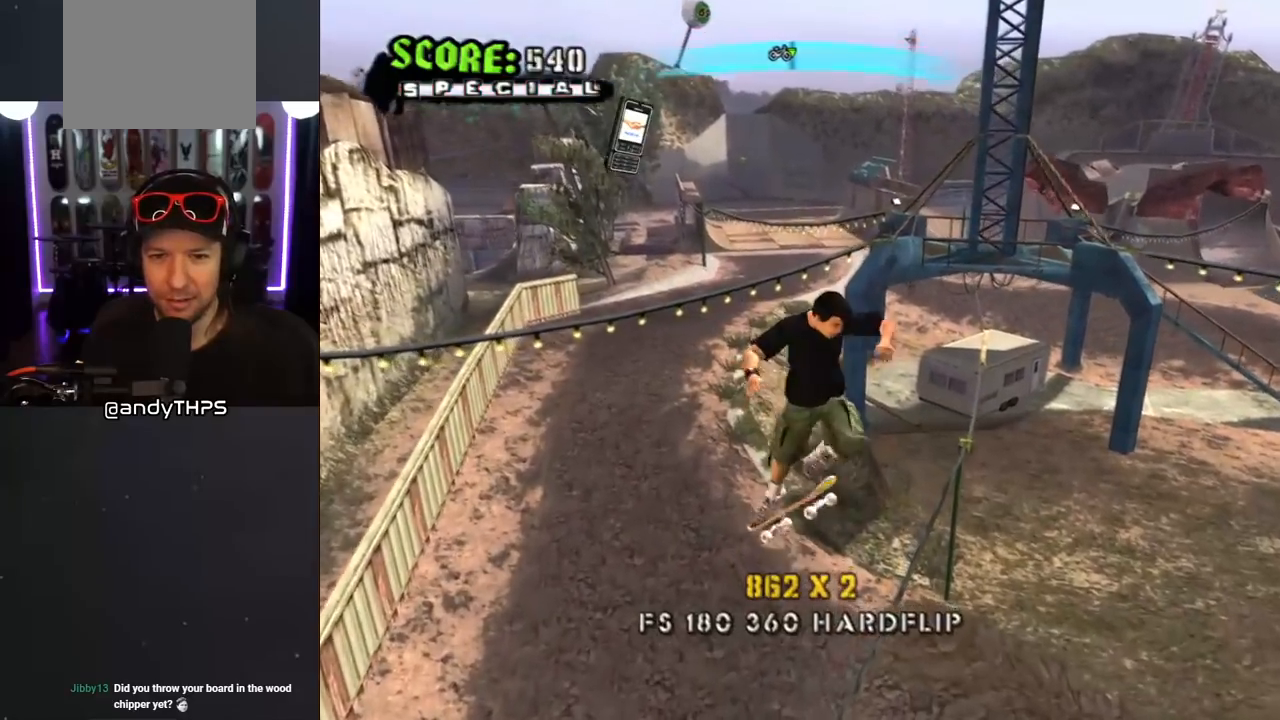
{"dt_ms": 500, "buttons": ["TRIANGLE"], "left_stick": "center", "right_stick": "center", "events": [[183, "TRIANGLE", "down"], [200, "L1", "up"]]}
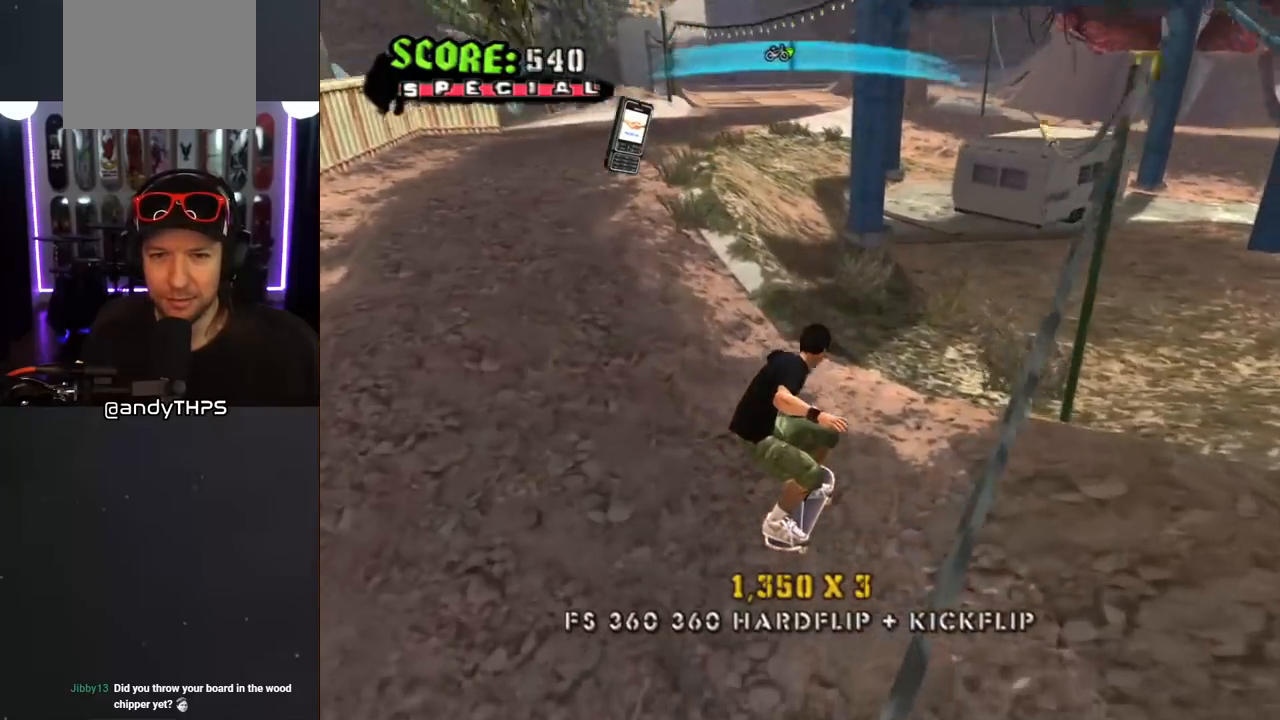
{"dt_ms": 500, "buttons": ["CROSS"], "left_stick": "center", "right_stick": "center", "events": [[283, "TRIANGLE", "up"], [333, "CROSS", "down"], [417, "DPAD_LEFT", "down"], [433, "DPAD_UP", "down"], [483, "DPAD_UP", "up"], [500, "DPAD_LEFT", "up"]]}
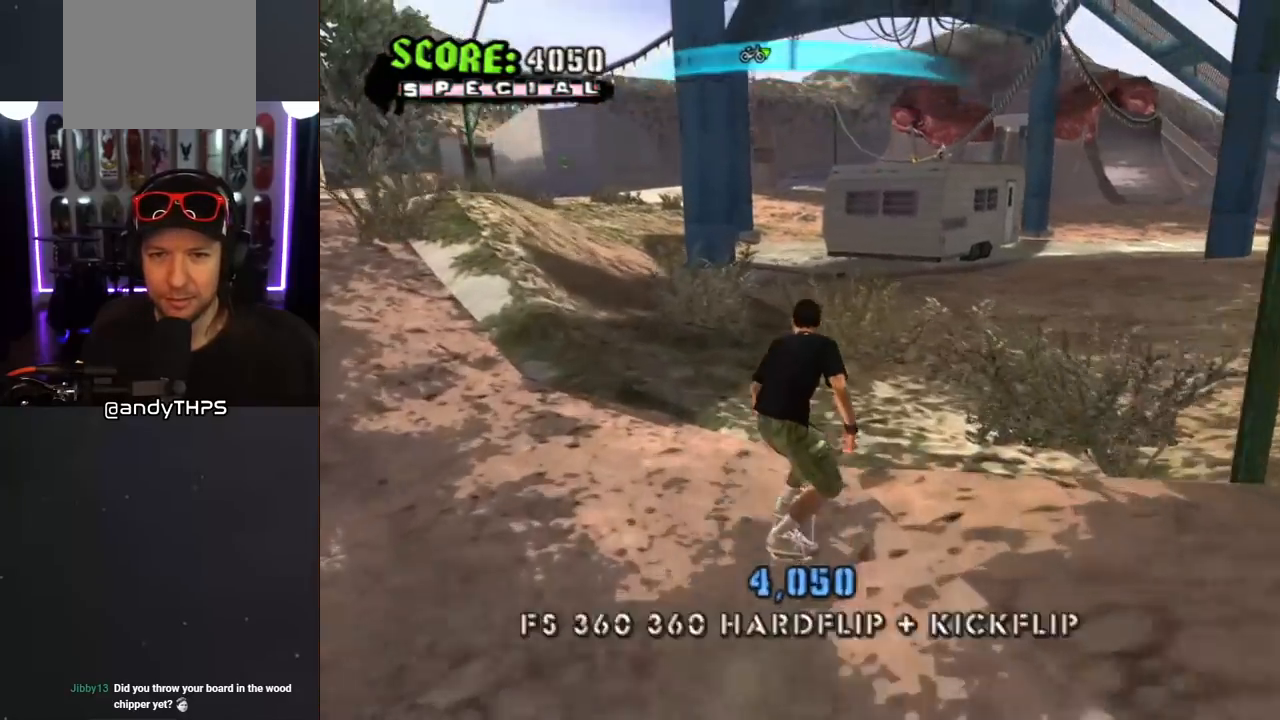
{"dt_ms": 500, "buttons": ["CROSS", "DPAD_UP", "DPAD_LEFT"], "left_stick": "center", "right_stick": "center", "events": [[133, "DPAD_RIGHT", "down"], [217, "DPAD_RIGHT", "up"], [267, "DPAD_UP", "down"], [433, "DPAD_LEFT", "down"]]}
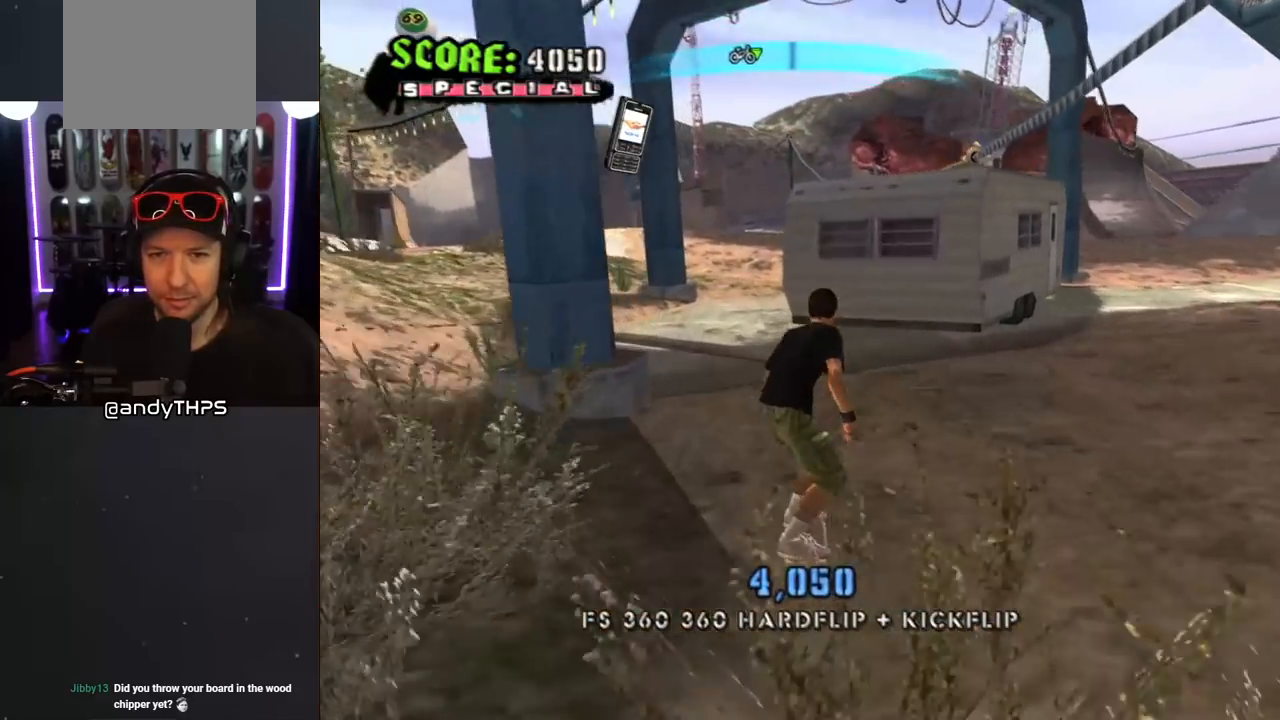
{"dt_ms": 500, "buttons": ["CROSS", "L1"], "left_stick": "center", "right_stick": "center", "events": [[33, "DPAD_LEFT", "up"], [67, "CROSS", "up"], [67, "SQUARE", "down"], [100, "L1", "down"], [117, "DPAD_LEFT", "down"], [183, "SQUARE", "up"], [267, "DPAD_LEFT", "up"], [300, "DPAD_UP", "up"], [350, "CROSS", "down"]]}
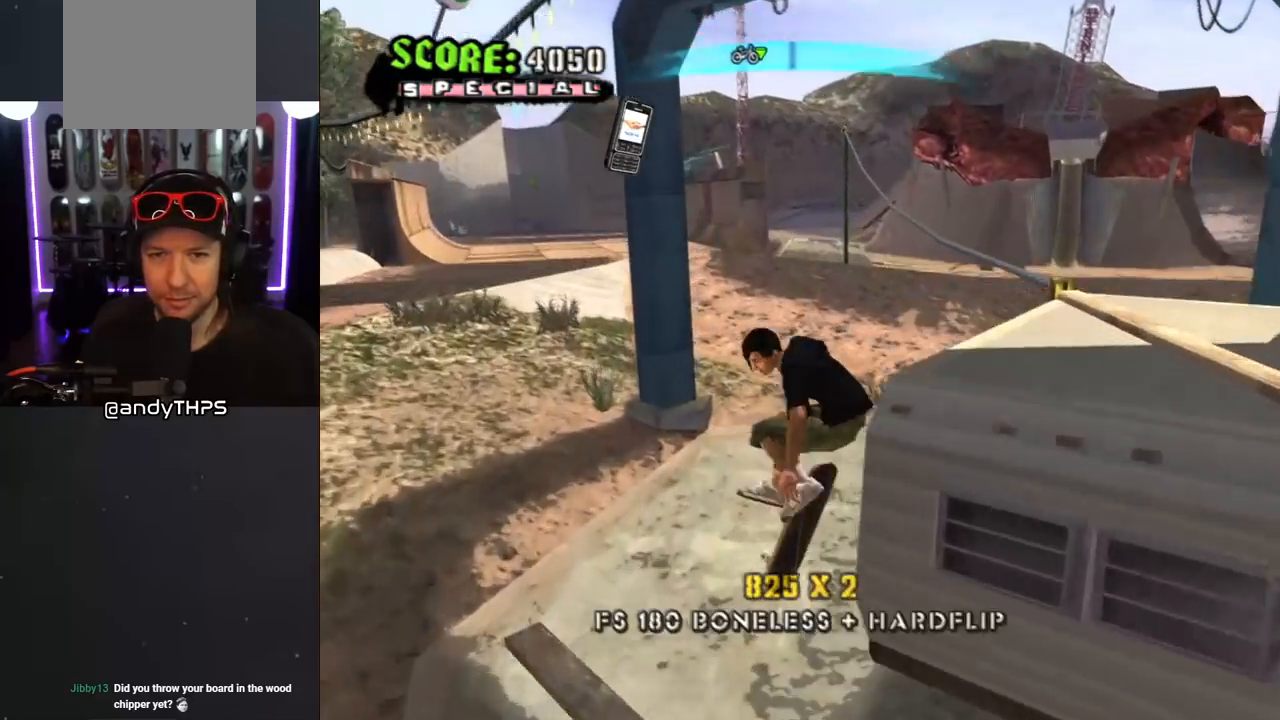
{"dt_ms": 500, "buttons": ["CROSS"], "left_stick": "center", "right_stick": "center", "events": [[67, "L1", "up"], [183, "DPAD_UP", "down"], [283, "DPAD_UP", "up"], [333, "DPAD_UP", "down"], [467, "DPAD_UP", "up"]]}
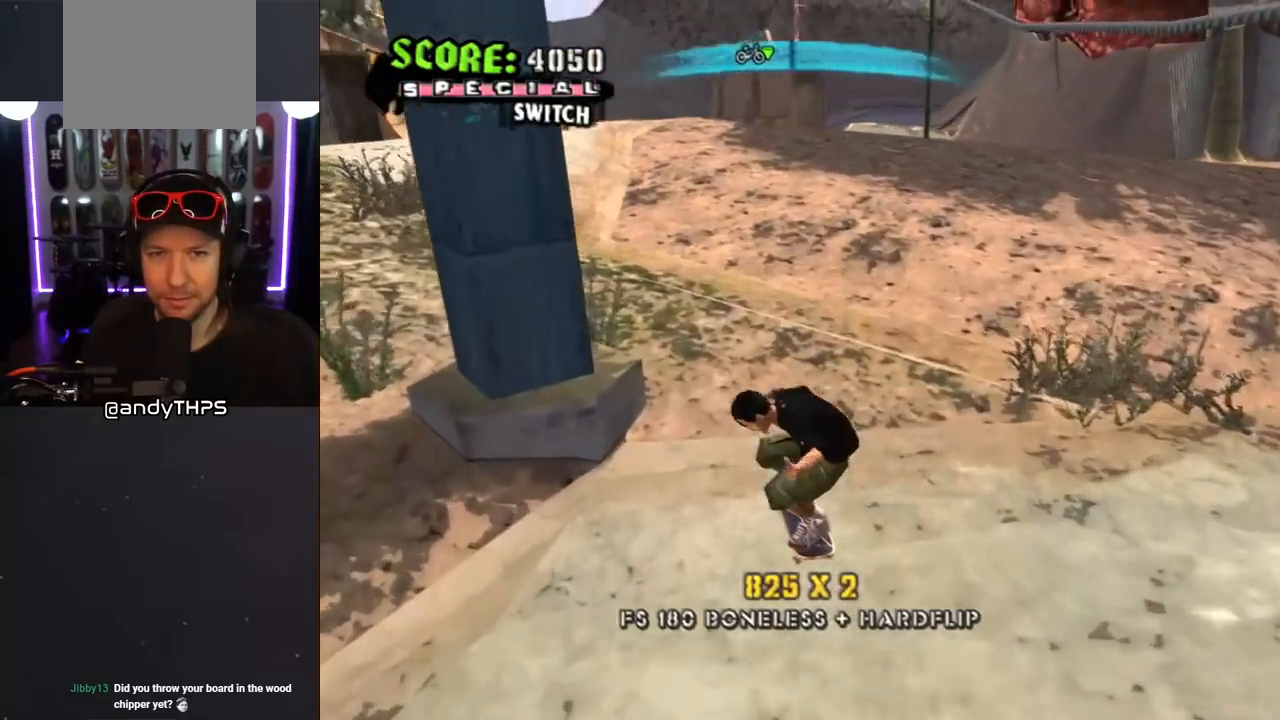
{"dt_ms": 500, "buttons": ["CROSS"], "left_stick": "center", "right_stick": "center", "events": [[50, "DPAD_UP", "down"], [133, "DPAD_UP", "up"], [217, "DPAD_UP", "down"], [283, "DPAD_UP", "up"], [333, "DPAD_UP", "down"], [467, "DPAD_UP", "up"]]}